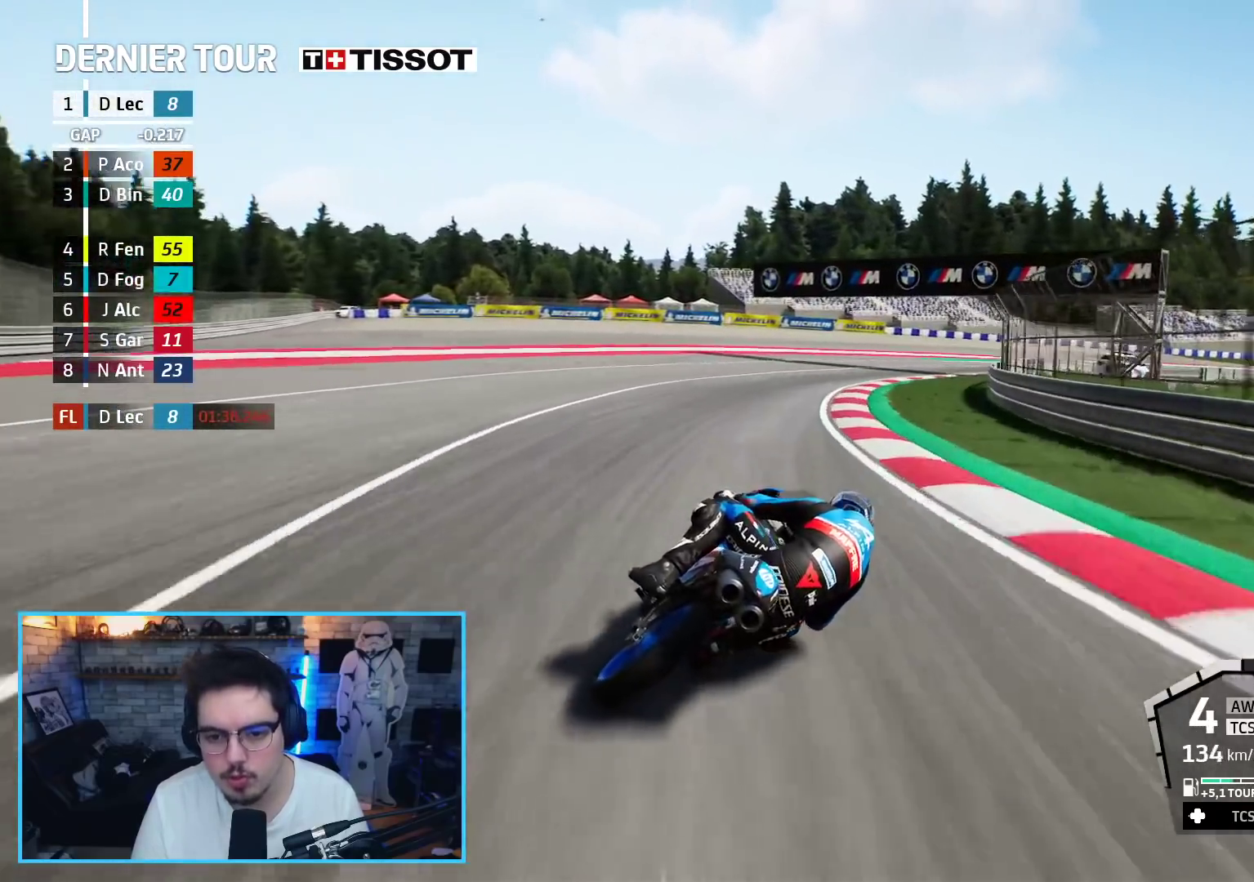
Gameplay with a controller (Xbox layout); each line is a JSON object with the inputs held at the frame after it. "events" lists button and stick changes between this image and that frame as [ms after this image, input, new state], when the widget could be followed in between.
{"buttons": ["R2"], "left_stick": "up-right", "right_stick": "center"}
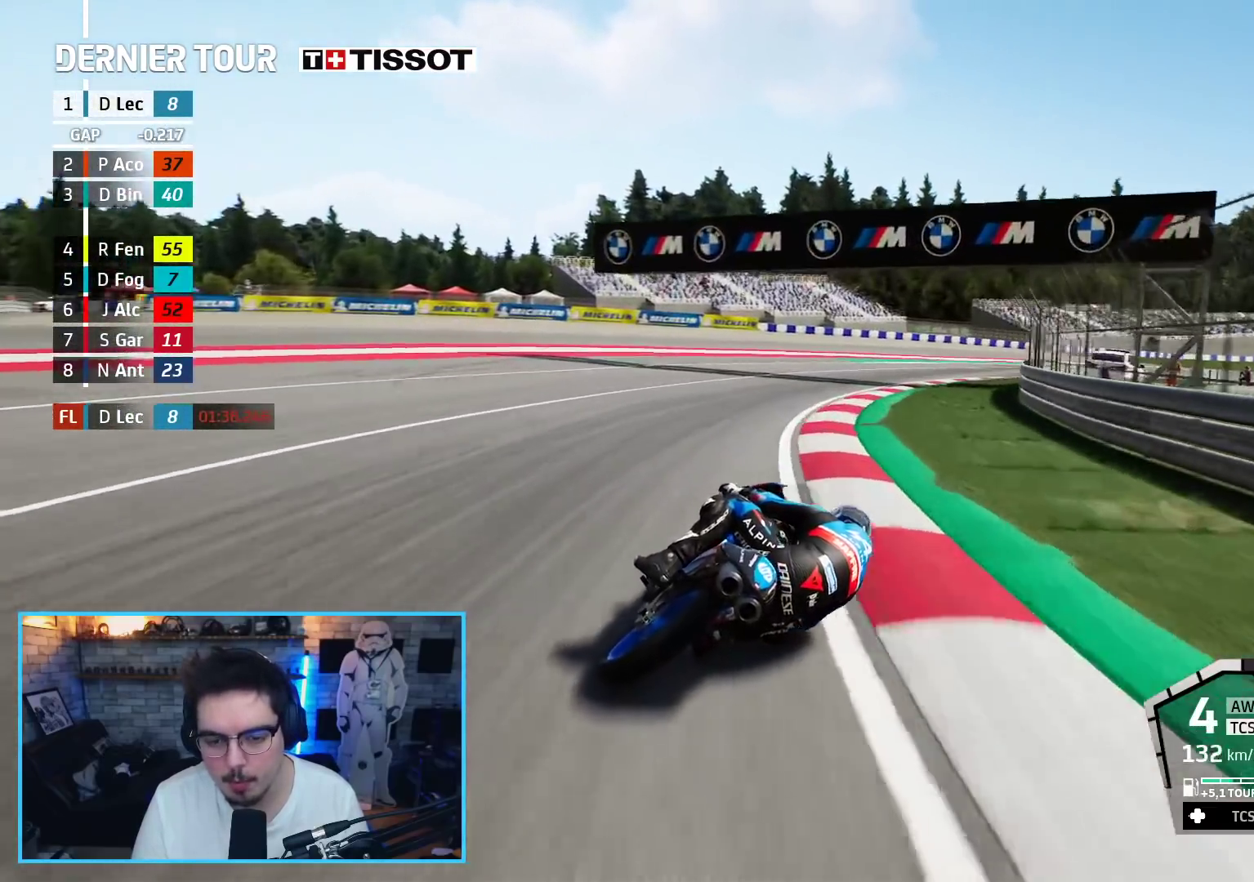
{"buttons": ["R2"], "left_stick": "up-right", "right_stick": "center", "events": []}
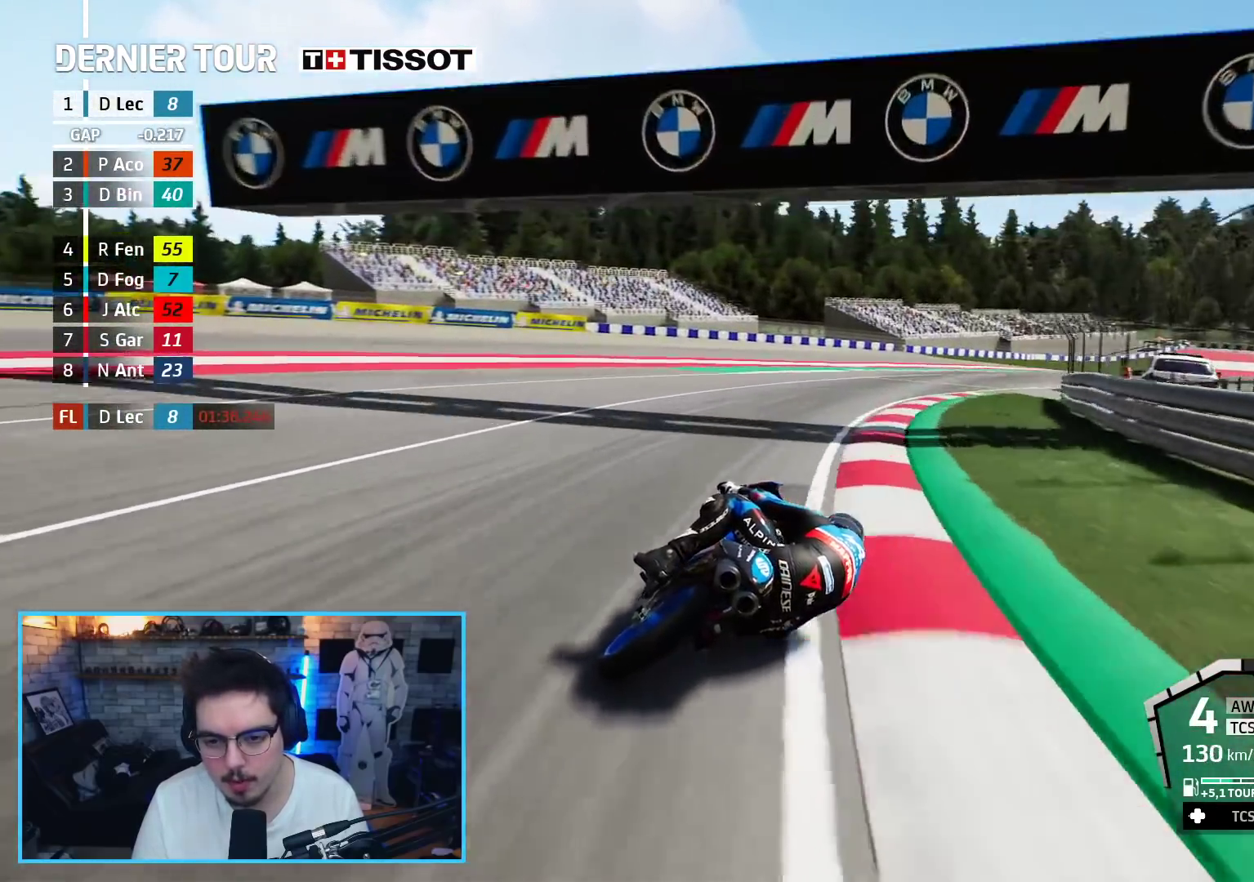
{"buttons": ["R2"], "left_stick": "up-right", "right_stick": "center", "events": []}
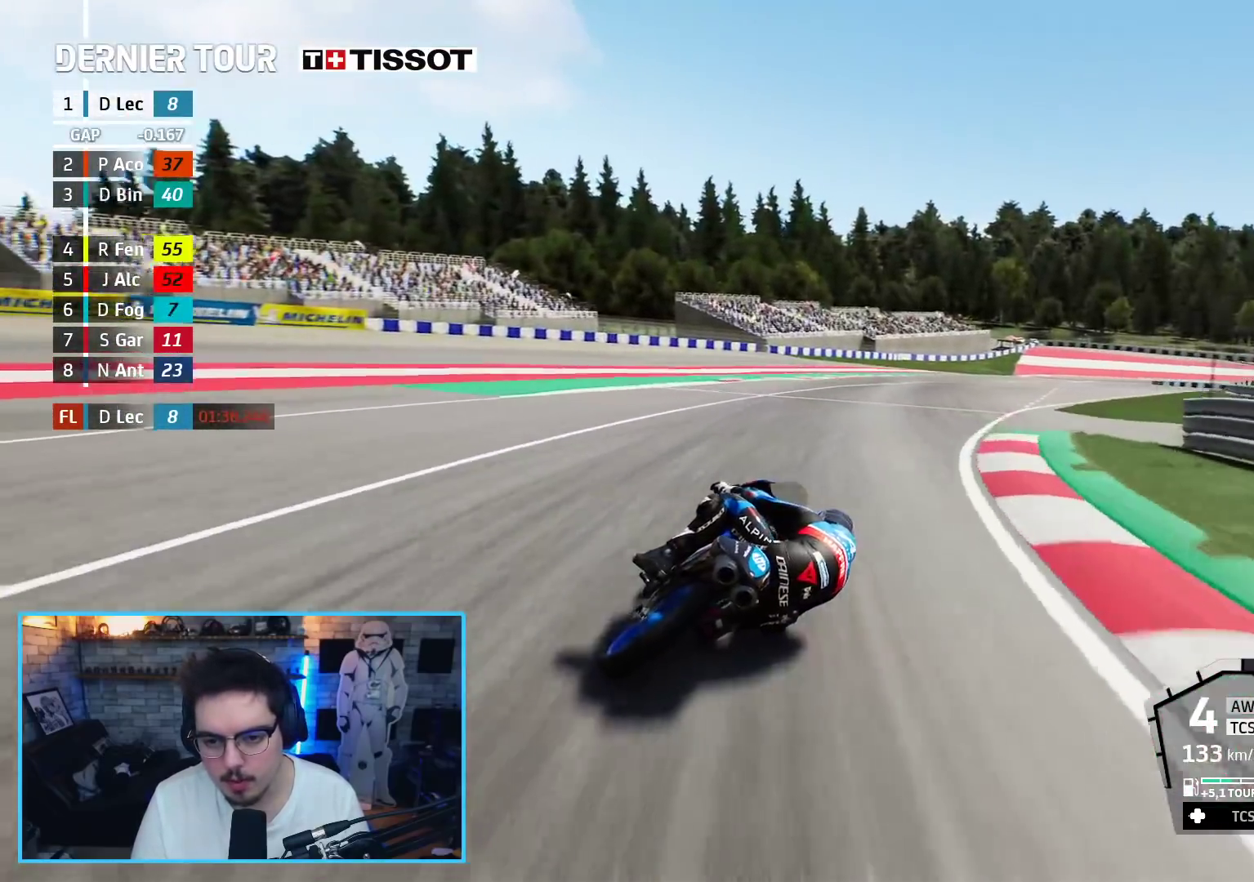
{"buttons": ["R2"], "left_stick": "up-right", "right_stick": "center", "events": []}
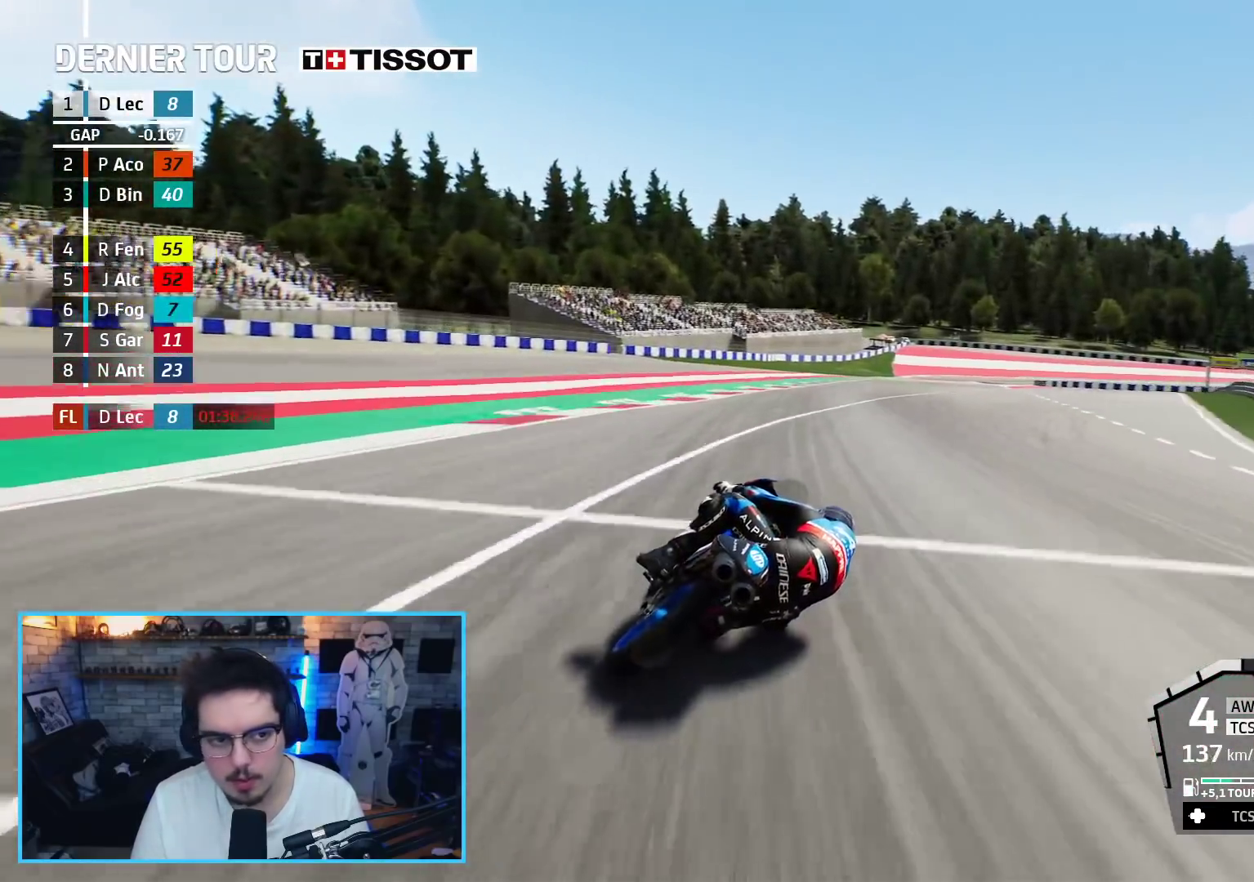
{"buttons": ["R2"], "left_stick": "up-right", "right_stick": "center", "events": []}
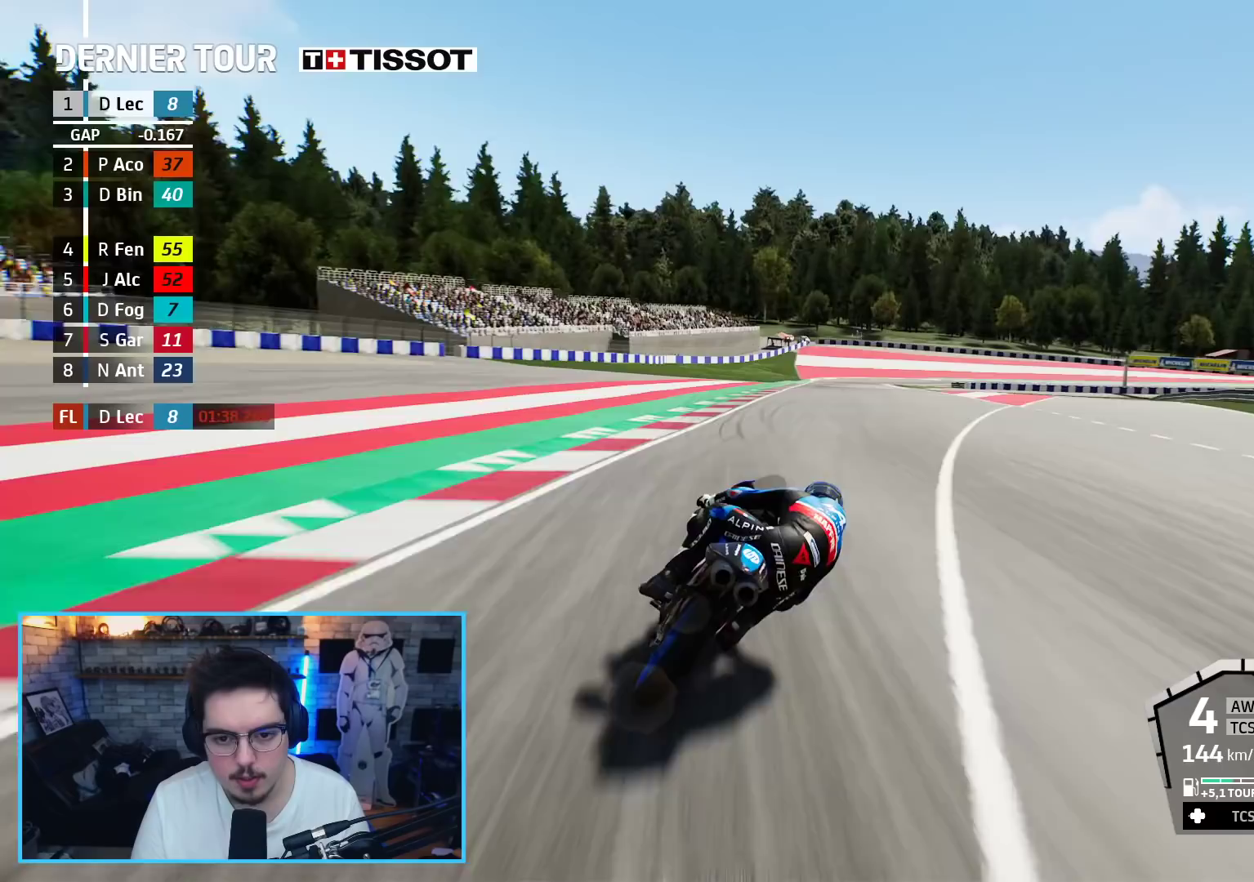
{"buttons": ["R2"], "left_stick": "center", "right_stick": "center", "events": [[233, "left_stick", "up"], [433, "left_stick", "center"]]}
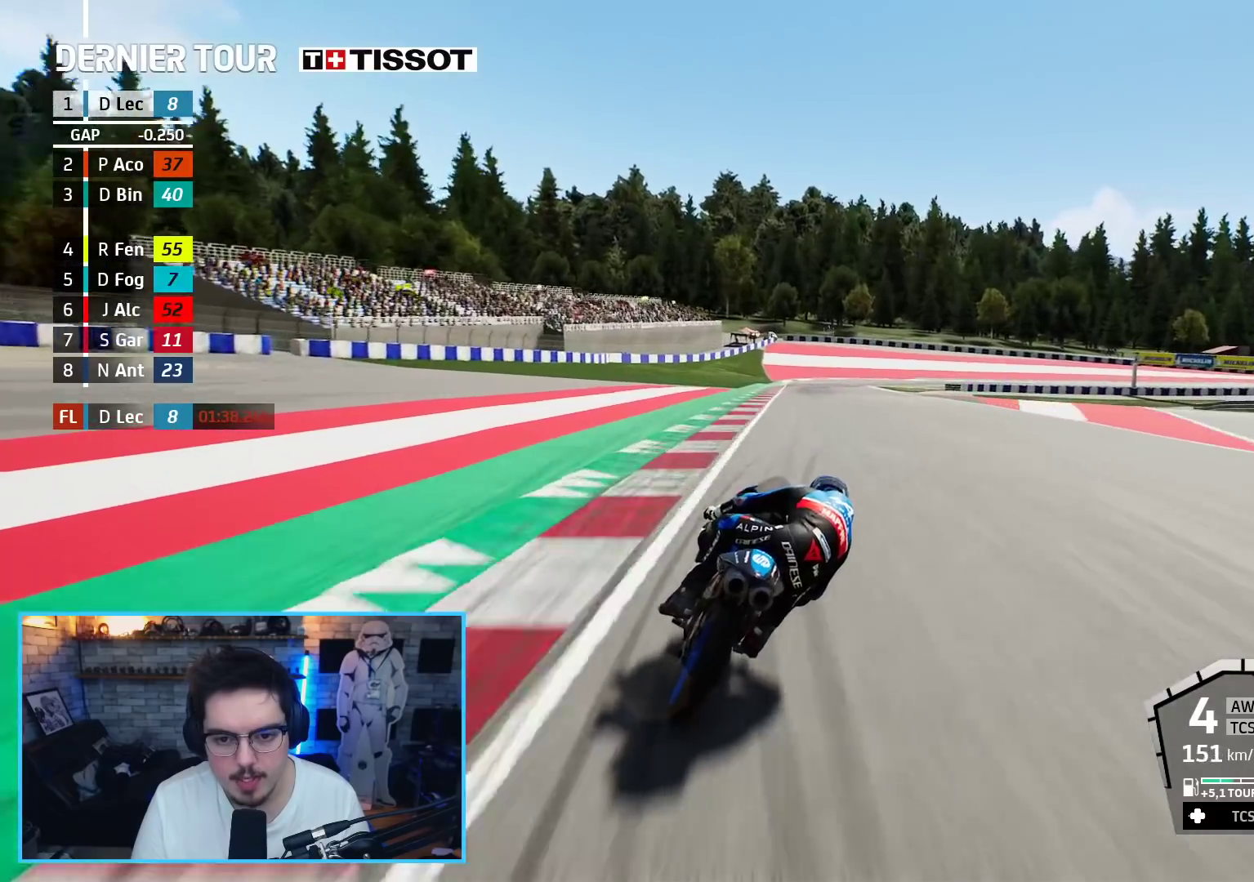
{"buttons": ["R2"], "left_stick": "up", "right_stick": "center", "events": [[83, "left_stick", "up-right"], [217, "left_stick", "up"]]}
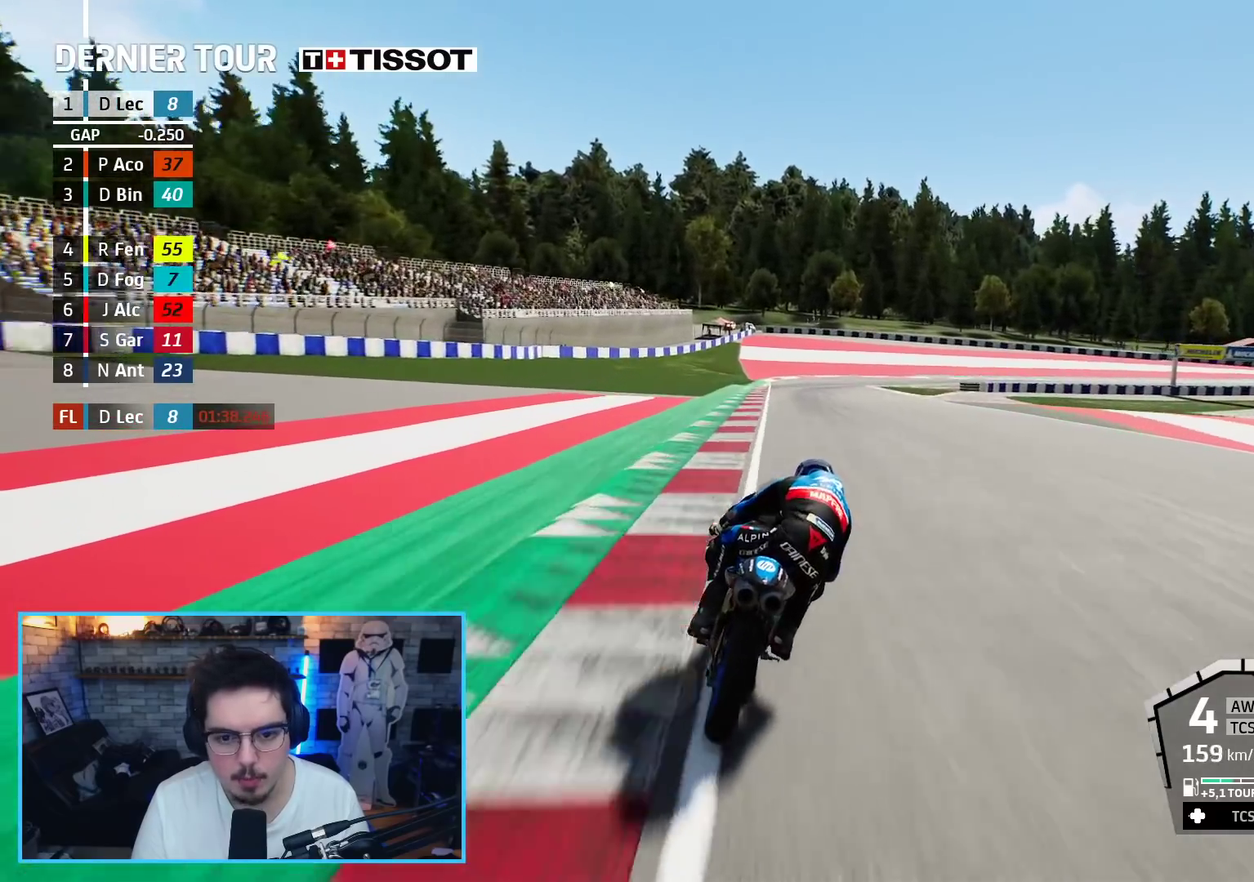
{"buttons": ["L2", "L3"], "left_stick": "up-right", "right_stick": "center", "events": [[317, "L2", "down"], [317, "X", "down"], [333, "A", "down"], [417, "R2", "up"], [467, "L3", "down"], [467, "X", "up"], [467, "left_stick", "up-right"], [483, "A", "up"]]}
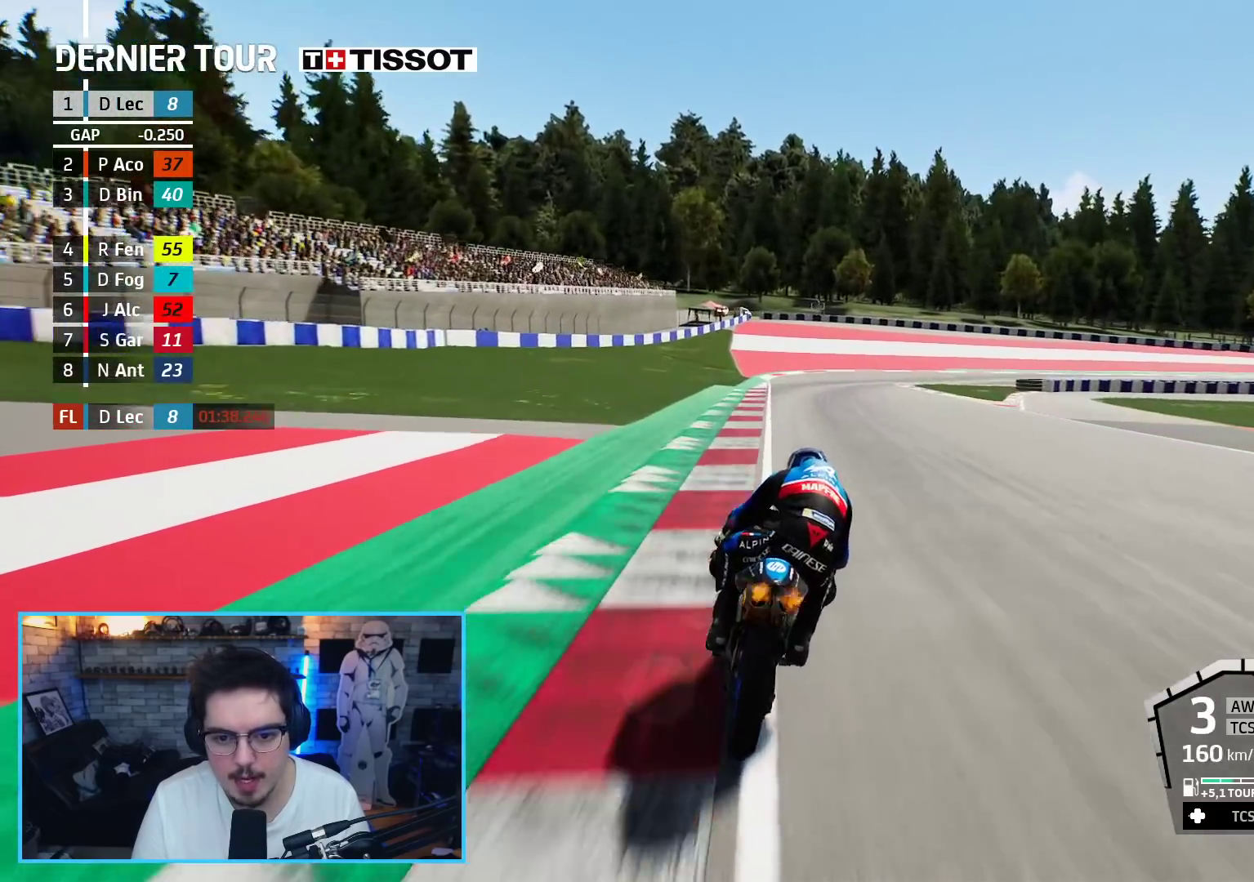
{"buttons": ["L2", "L3"], "left_stick": "up-right", "right_stick": "center", "events": [[117, "A", "down"], [117, "X", "down"], [233, "A", "up"], [233, "X", "up"]]}
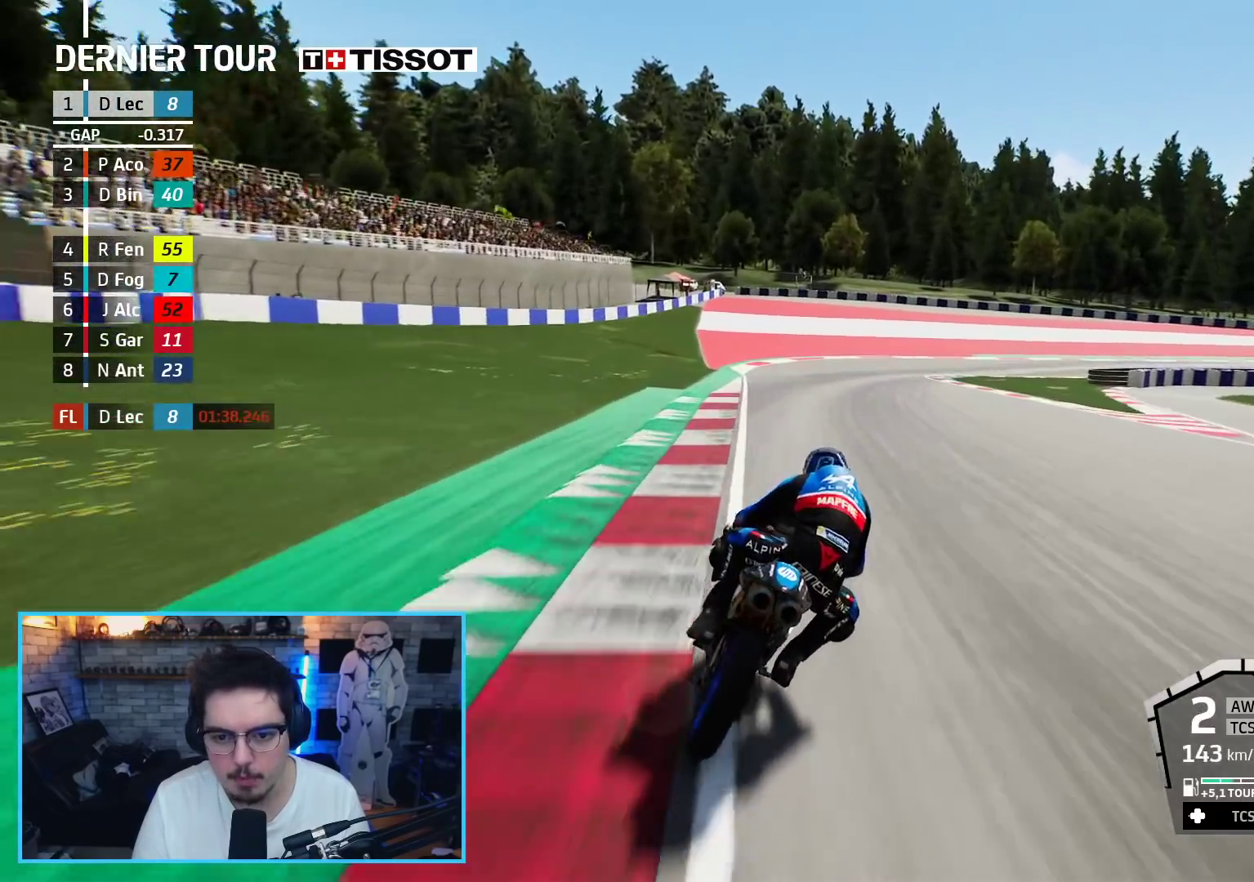
{"buttons": ["L2", "L3"], "left_stick": "up-right", "right_stick": "center", "events": []}
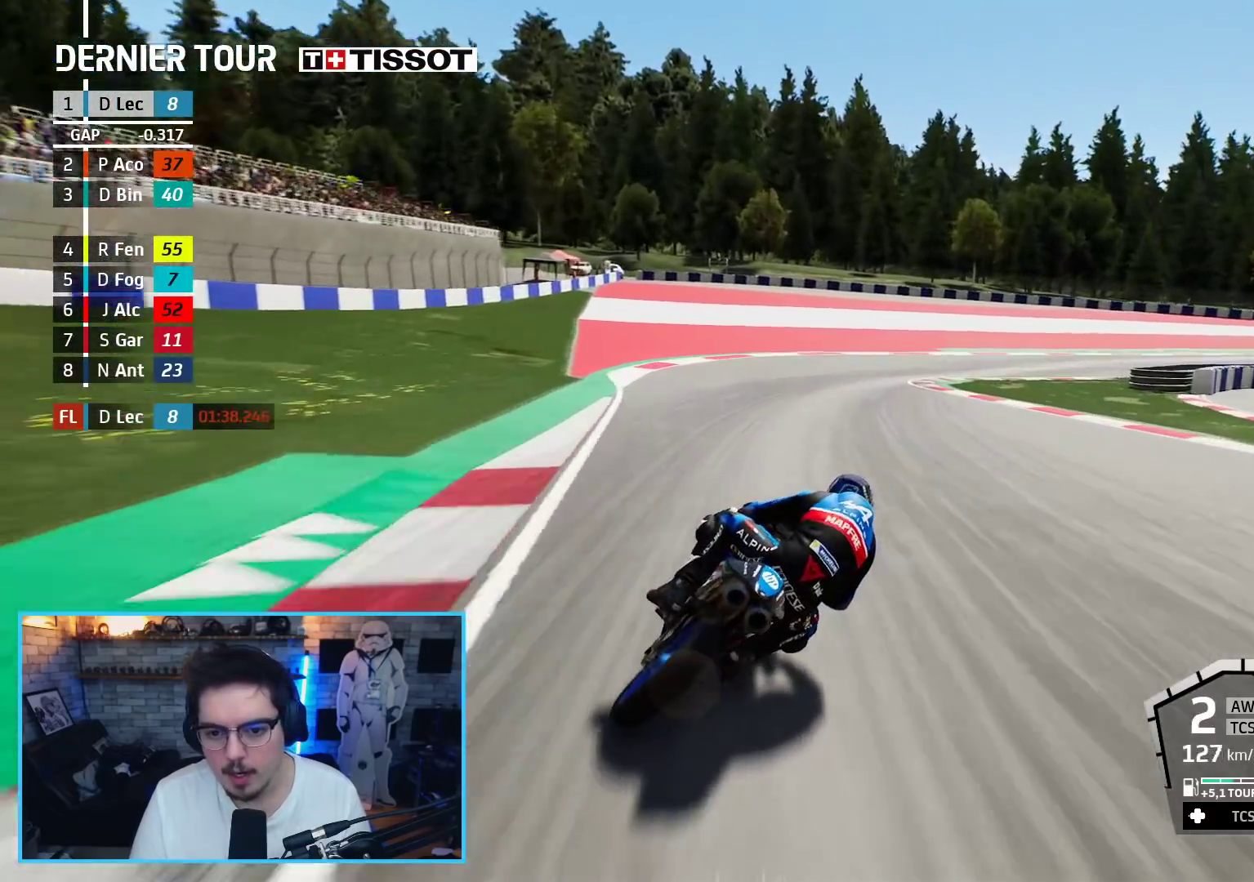
{"buttons": ["L2", "L3"], "left_stick": "up-right", "right_stick": "center", "events": [[117, "A", "down"], [217, "A", "up"]]}
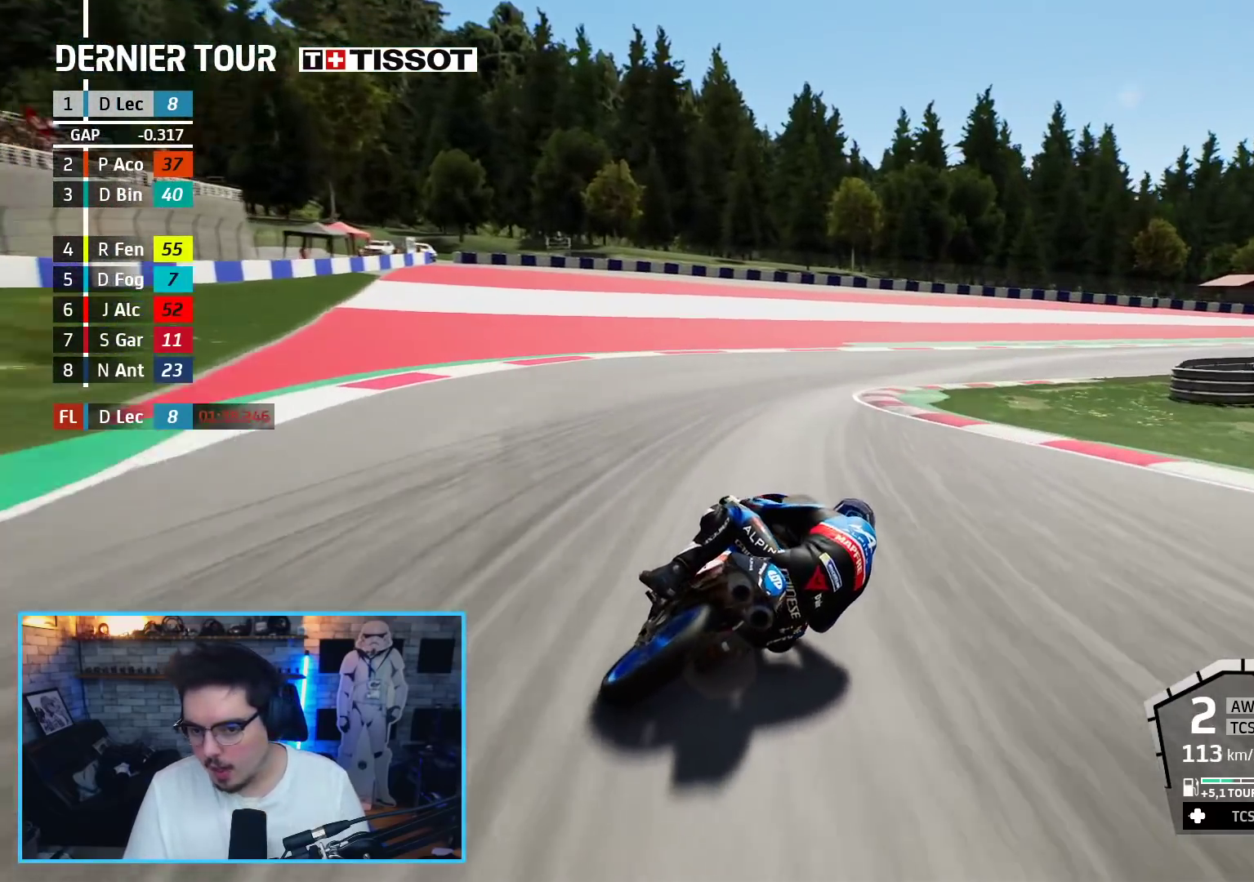
{"buttons": ["R2", "L3"], "left_stick": "up-right", "right_stick": "center", "events": [[300, "L2", "up"], [500, "R2", "down"]]}
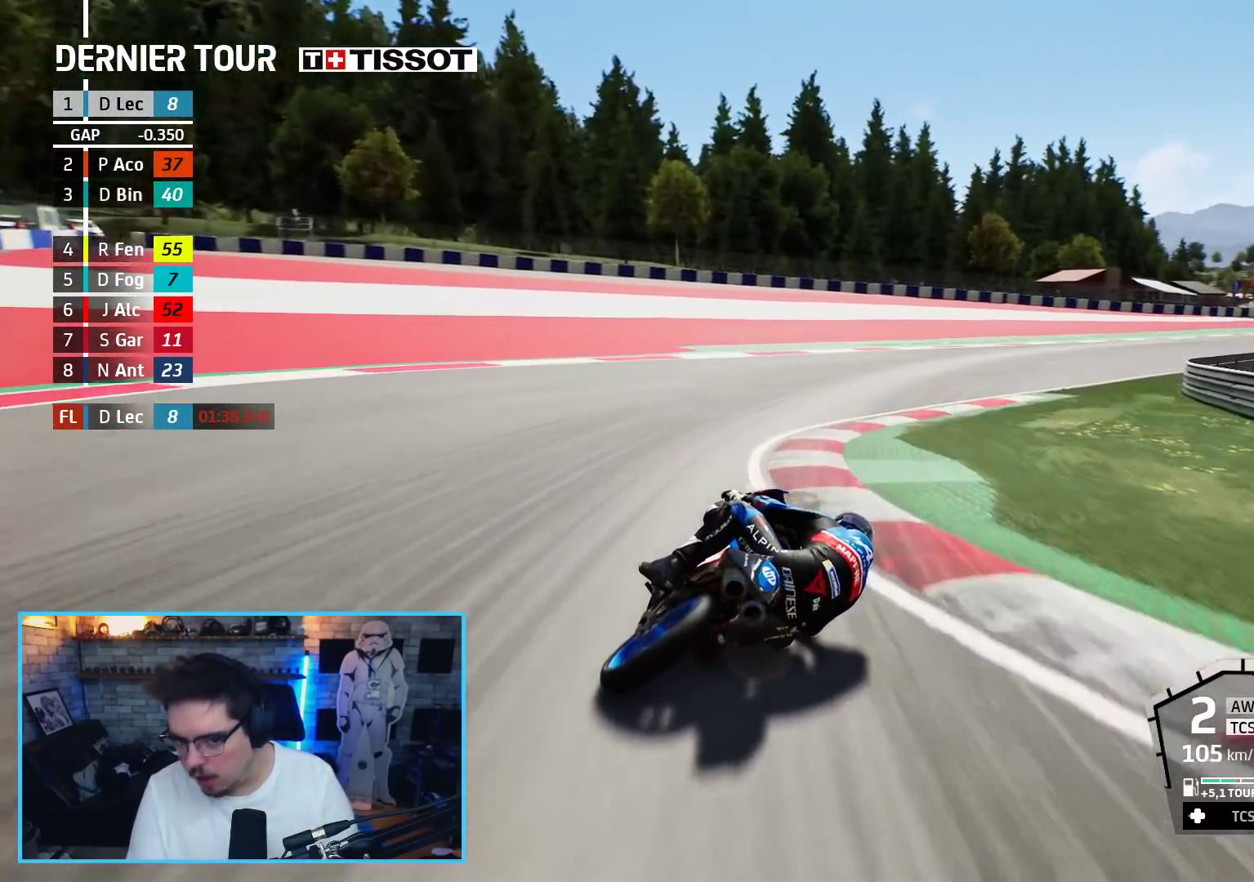
{"buttons": ["R2"], "left_stick": "up-right", "right_stick": "center", "events": [[200, "L3", "up"]]}
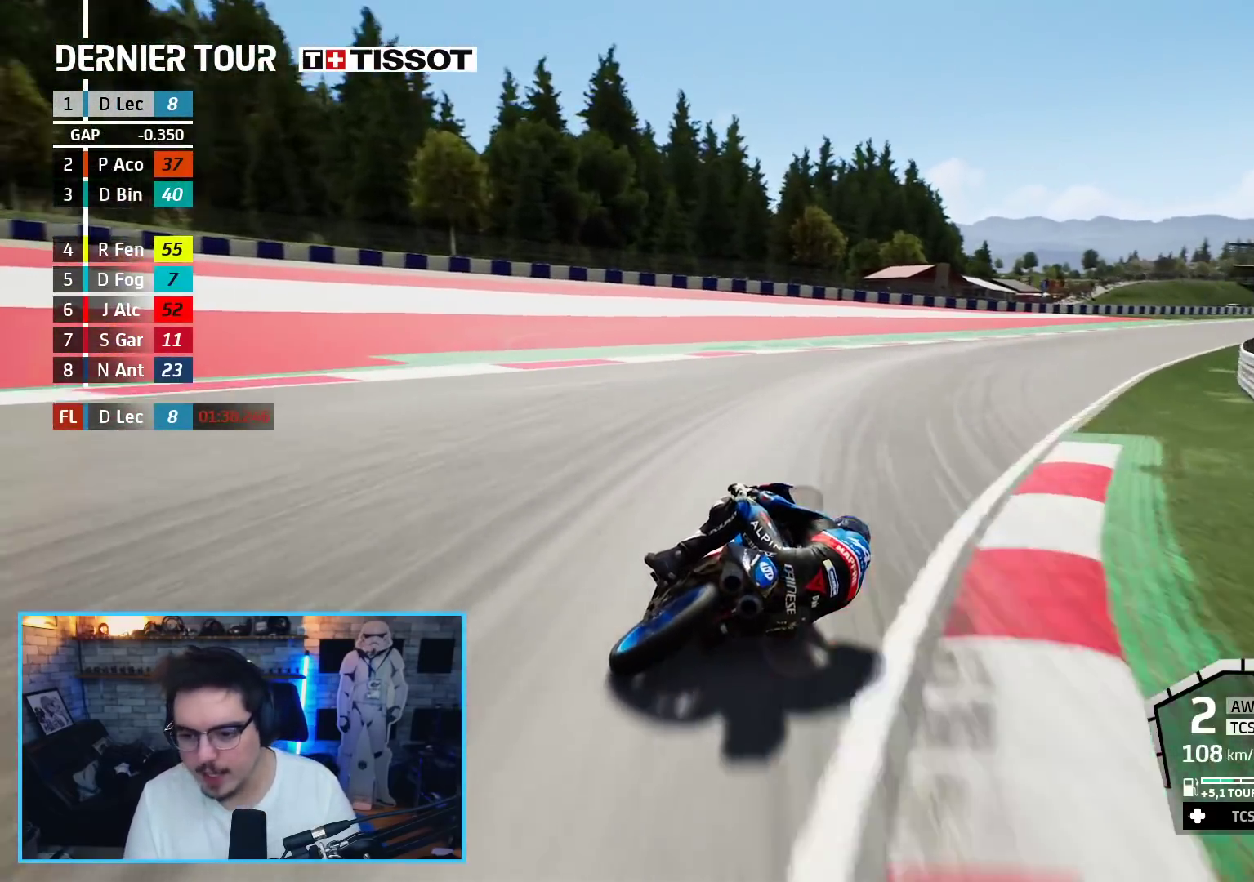
{"buttons": ["R2", "R3"], "left_stick": "up-right", "right_stick": "center", "events": [[467, "R3", "down"]]}
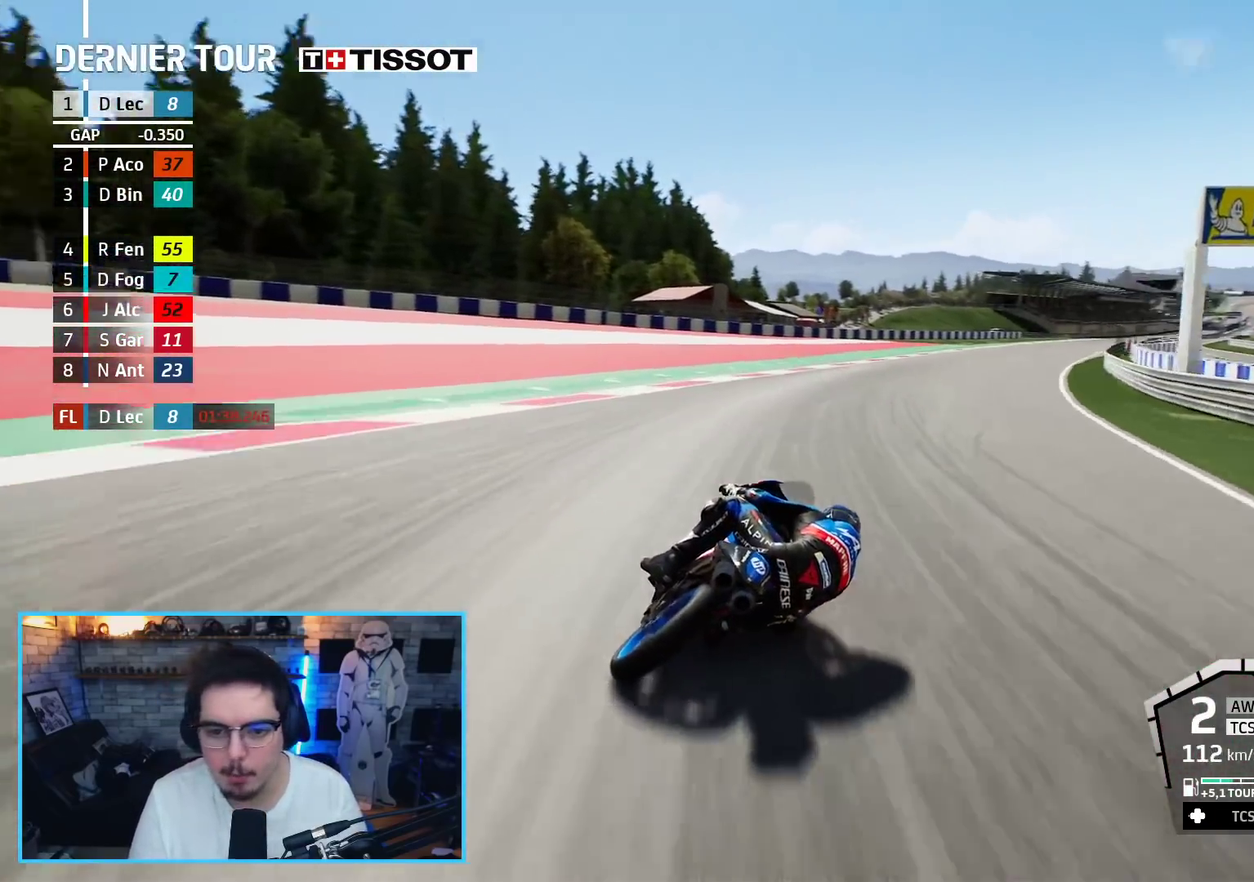
{"buttons": ["B", "R2"], "left_stick": "up-right", "right_stick": "center", "events": [[300, "R3", "up"], [450, "B", "down"]]}
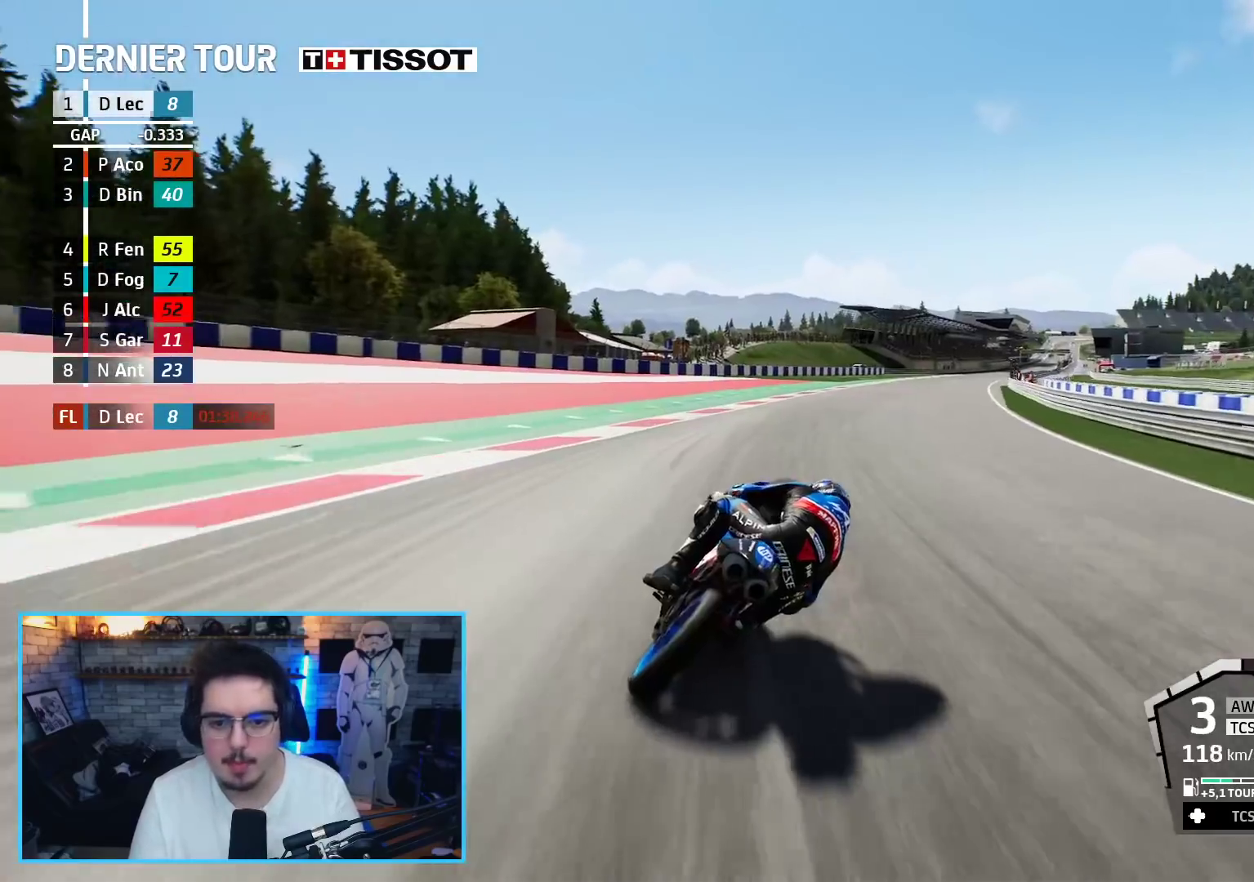
{"buttons": ["R2"], "left_stick": "up-right", "right_stick": "center", "events": [[50, "B", "up"]]}
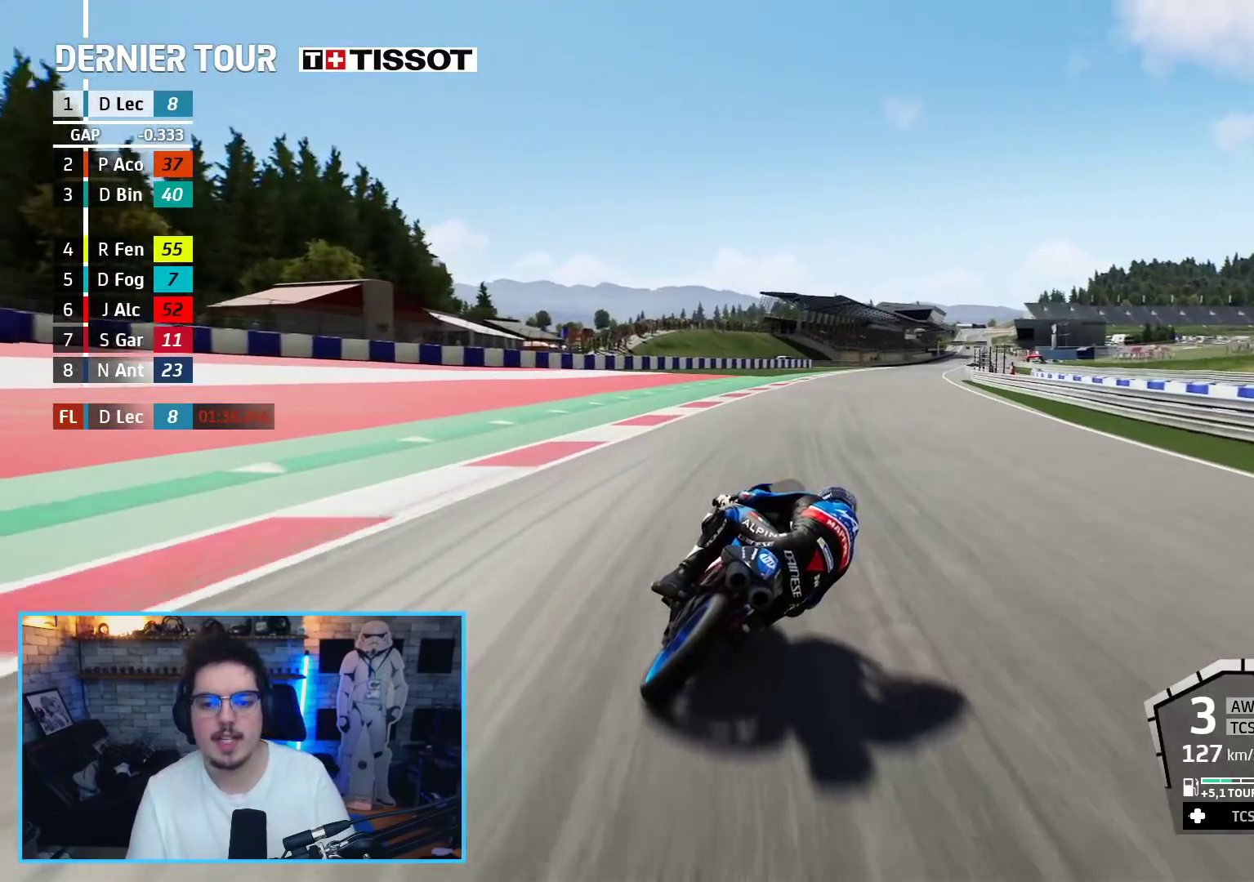
{"buttons": ["R2"], "left_stick": "right", "right_stick": "center", "events": [[83, "left_stick", "center"], [400, "left_stick", "right"]]}
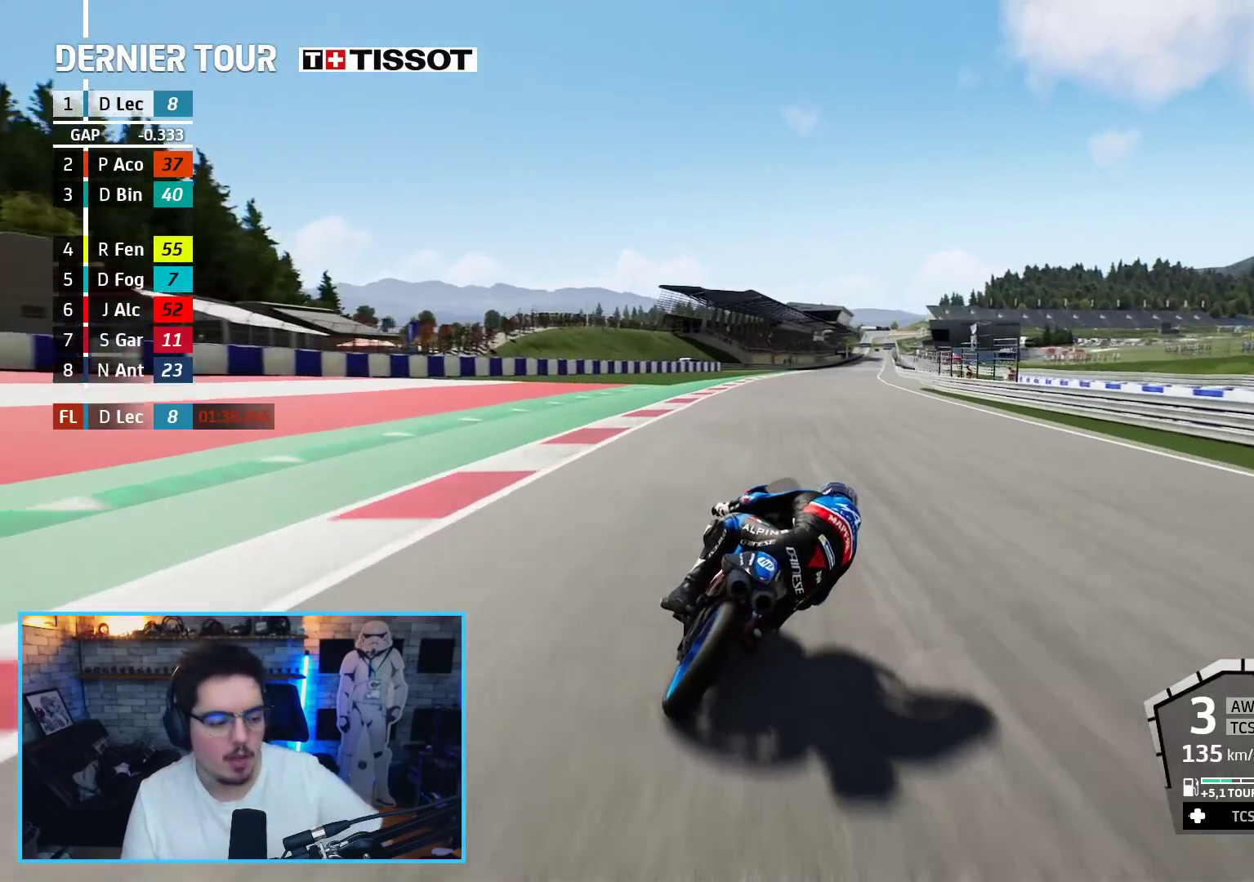
{"buttons": ["R2"], "left_stick": "center", "right_stick": "center", "events": [[133, "left_stick", "center"], [300, "left_stick", "right"], [483, "left_stick", "center"]]}
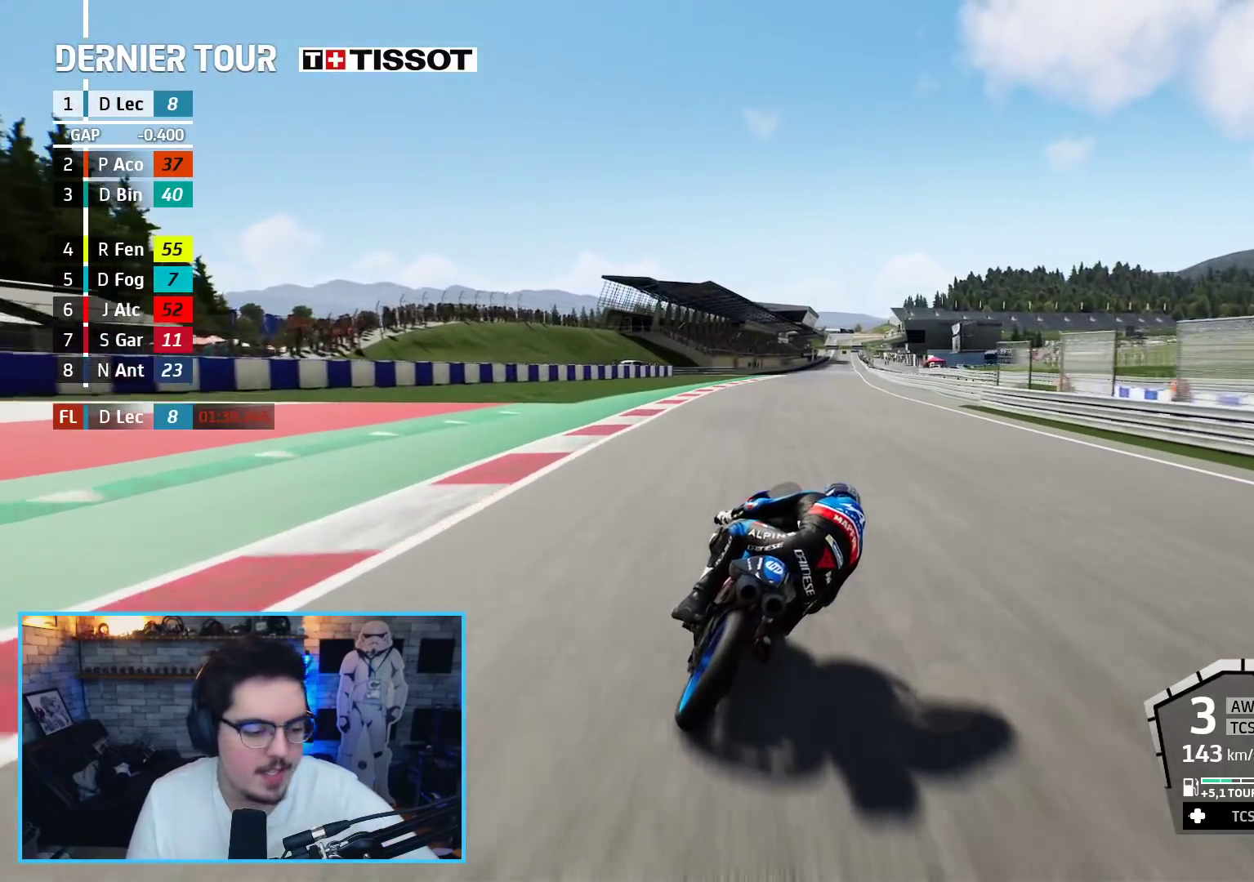
{"buttons": ["R2"], "left_stick": "center", "right_stick": "center", "events": [[217, "B", "down"], [333, "B", "up"]]}
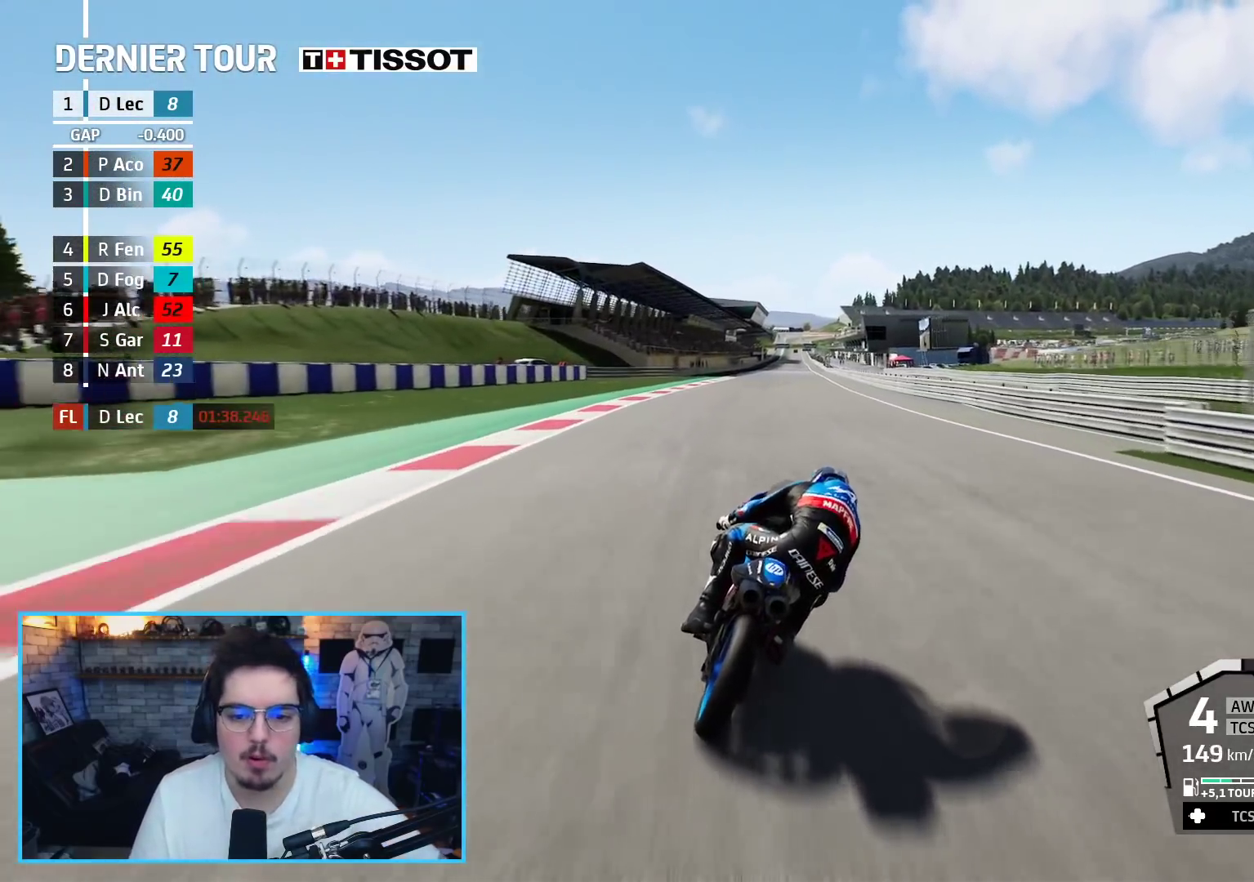
{"buttons": ["R2", "R3"], "left_stick": "center", "right_stick": "center", "events": [[417, "R3", "down"]]}
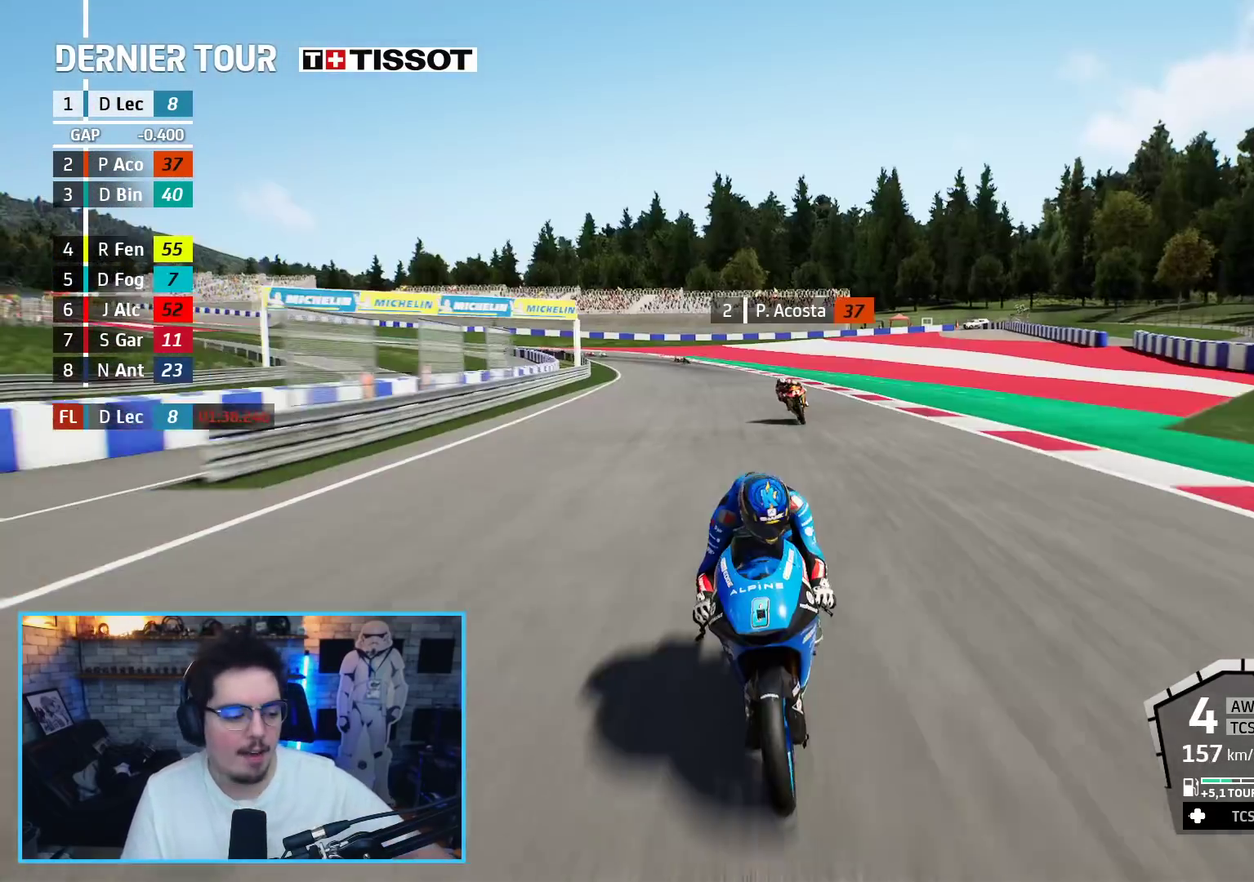
{"buttons": ["R2"], "left_stick": "center", "right_stick": "center", "events": [[150, "R3", "up"]]}
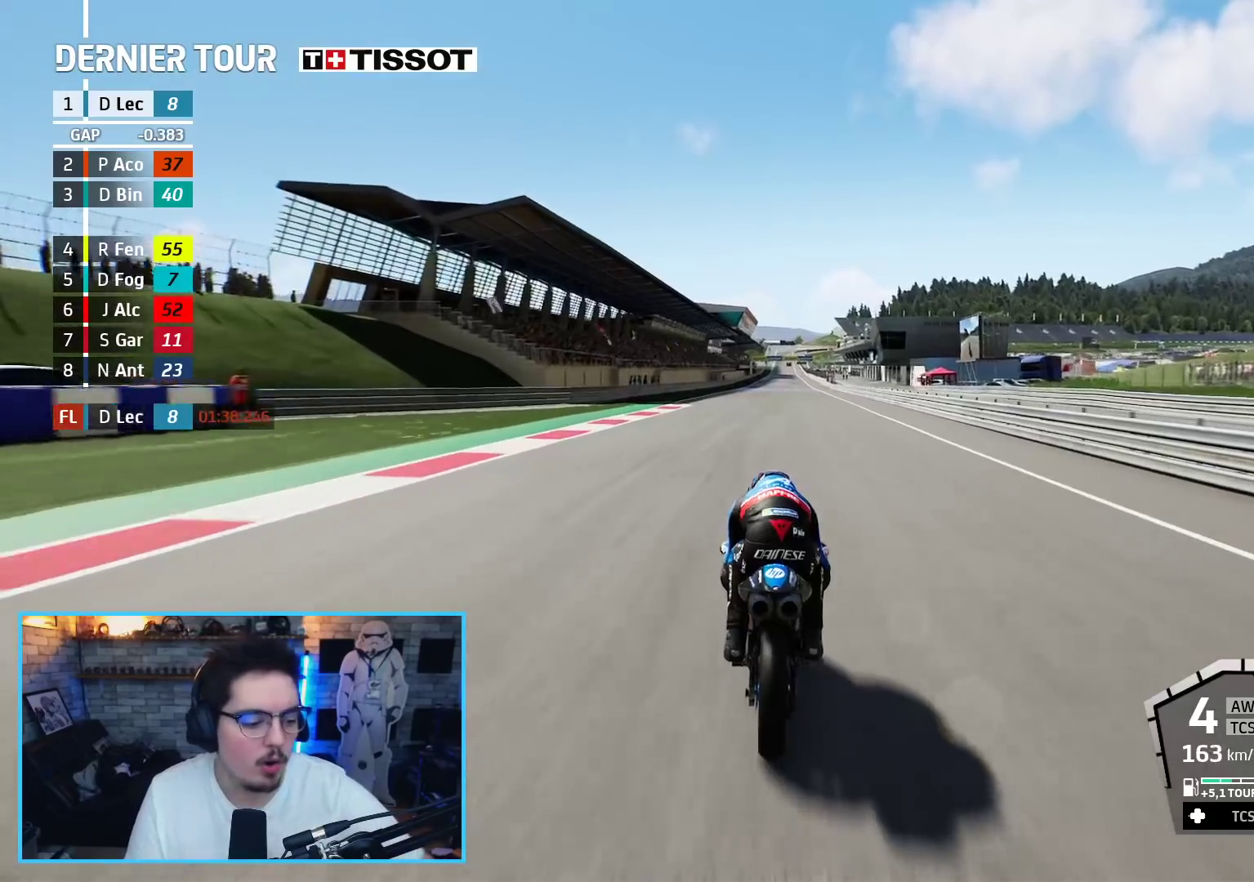
{"buttons": ["R2"], "left_stick": "center", "right_stick": "center", "events": []}
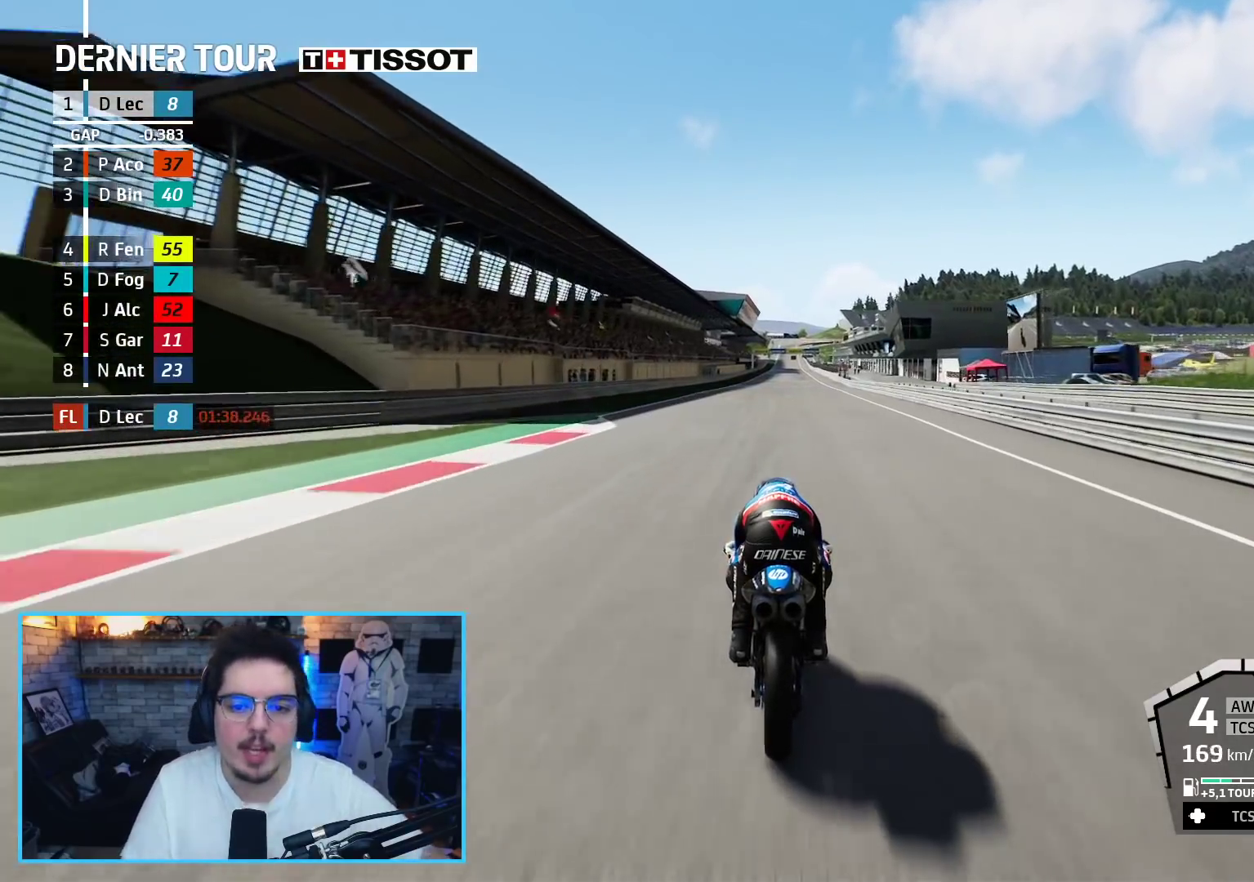
{"buttons": ["R2"], "left_stick": "center", "right_stick": "center", "events": []}
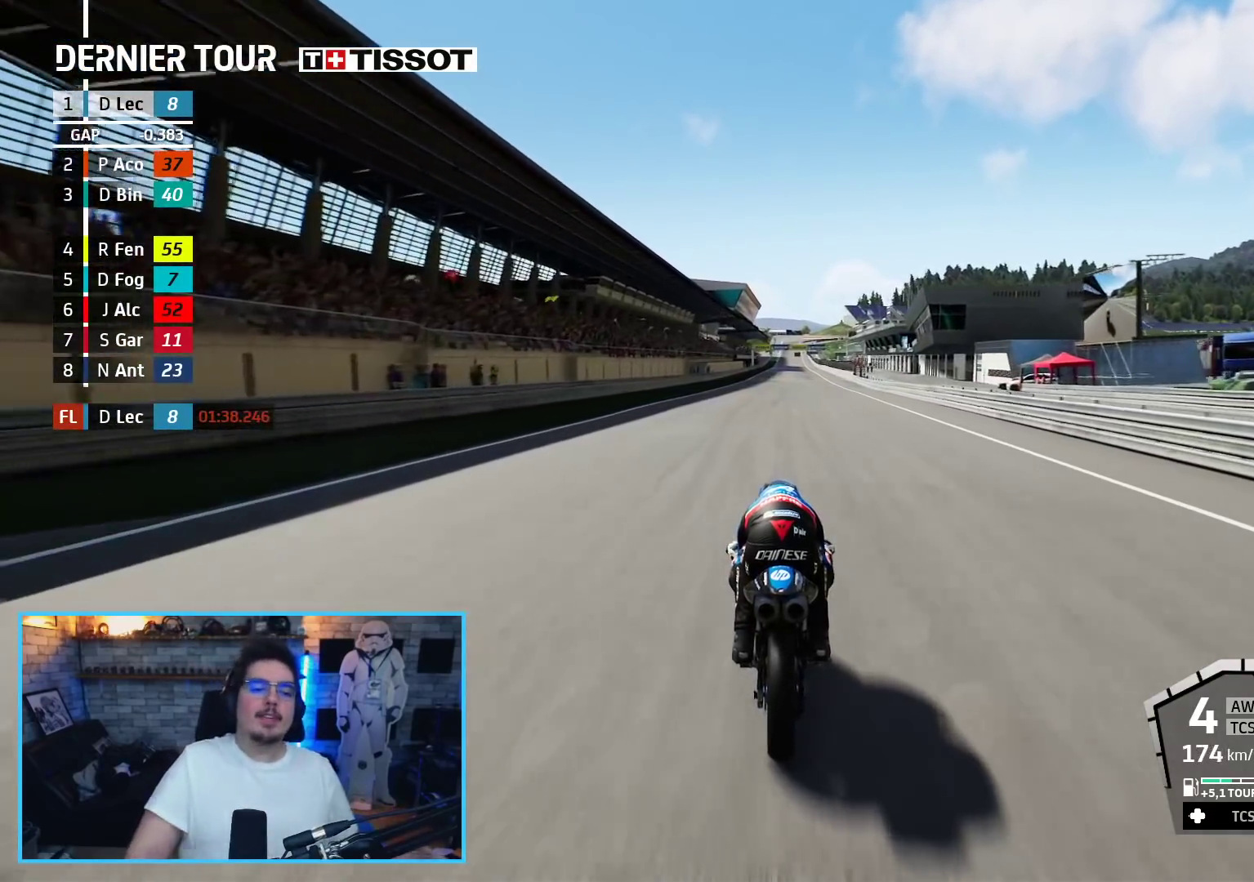
{"buttons": ["R2"], "left_stick": "center", "right_stick": "center", "events": []}
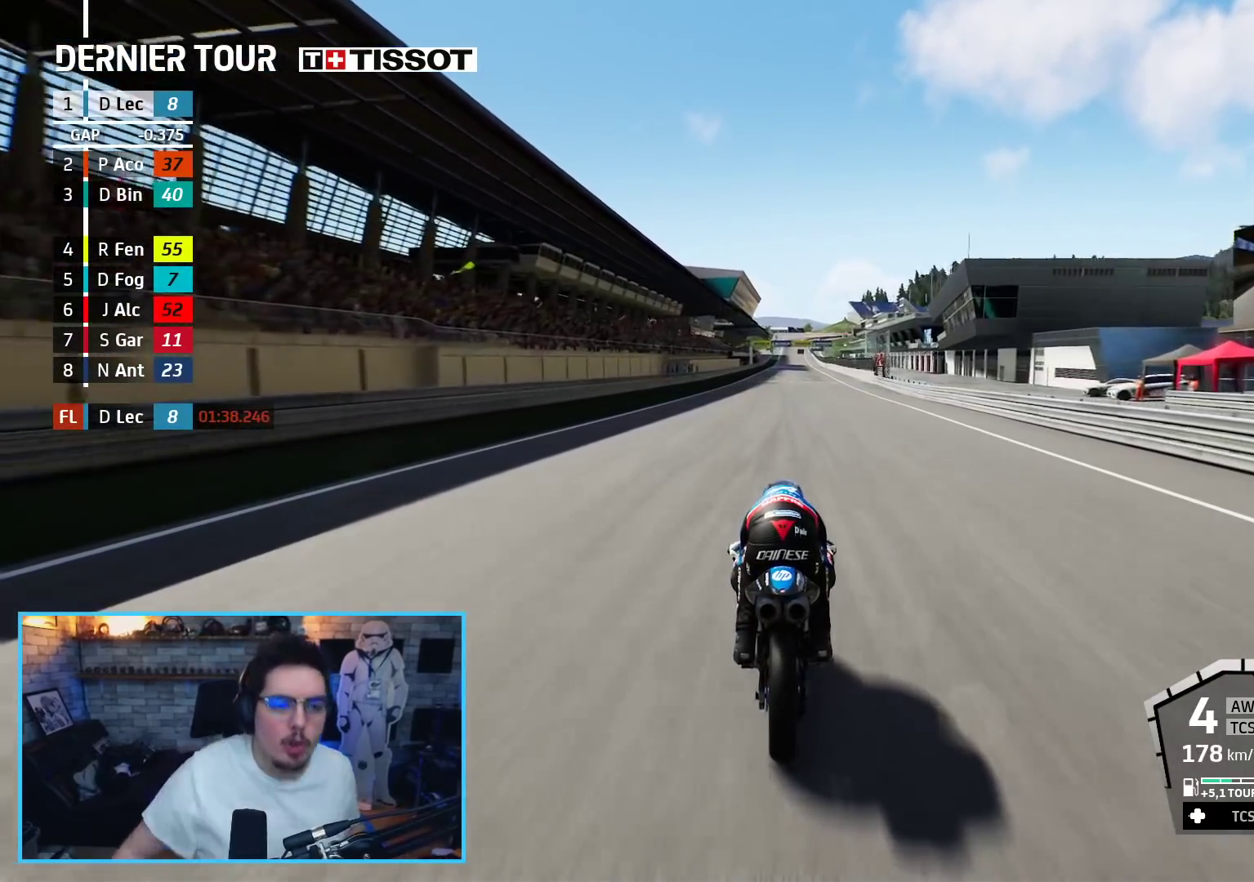
{"buttons": ["R2"], "left_stick": "center", "right_stick": "center", "events": []}
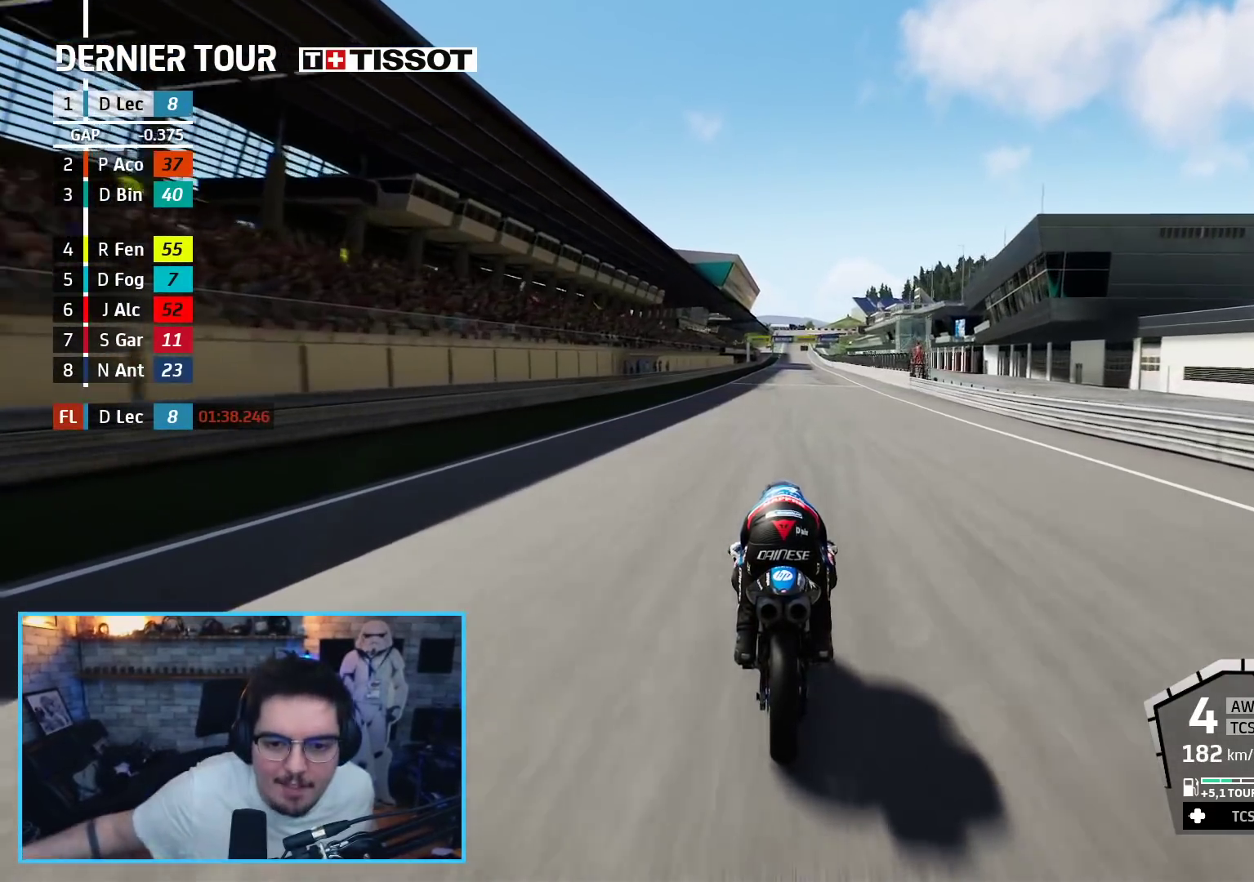
{"buttons": ["R2"], "left_stick": "center", "right_stick": "center", "events": [[250, "B", "down"], [333, "B", "up"]]}
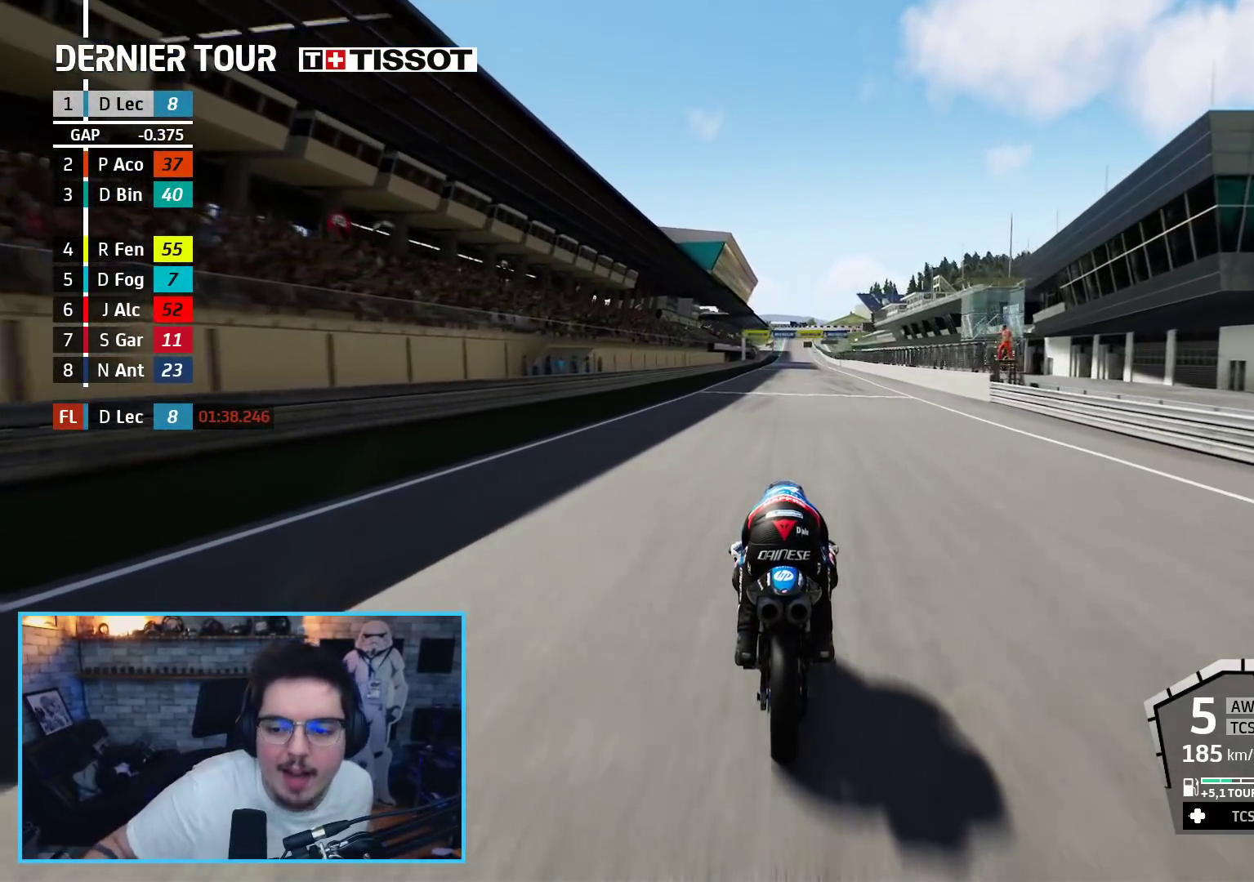
{"buttons": [], "left_stick": "center", "right_stick": "center", "events": [[217, "R2", "up"]]}
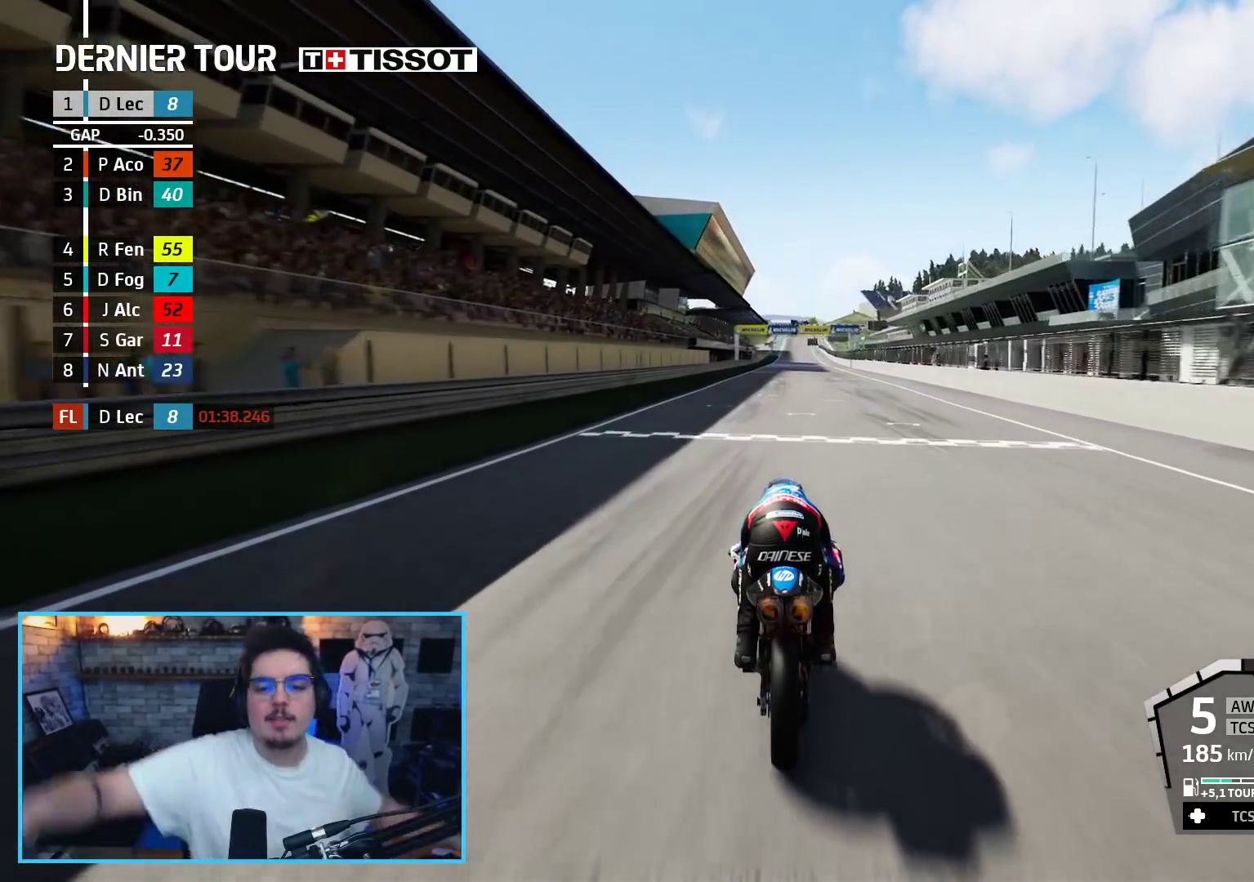
{"buttons": [], "left_stick": "center", "right_stick": "center", "events": []}
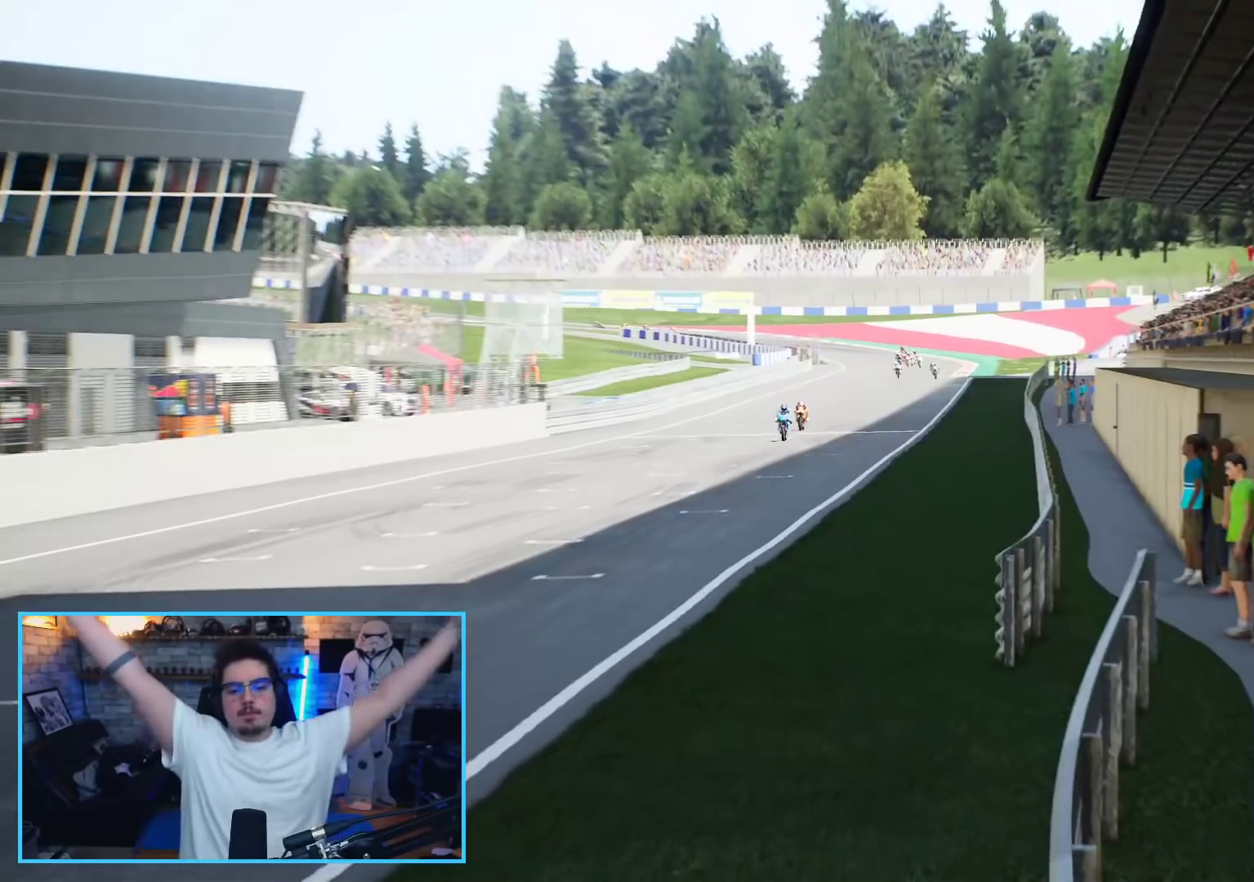
{"buttons": [], "left_stick": "center", "right_stick": "center", "events": []}